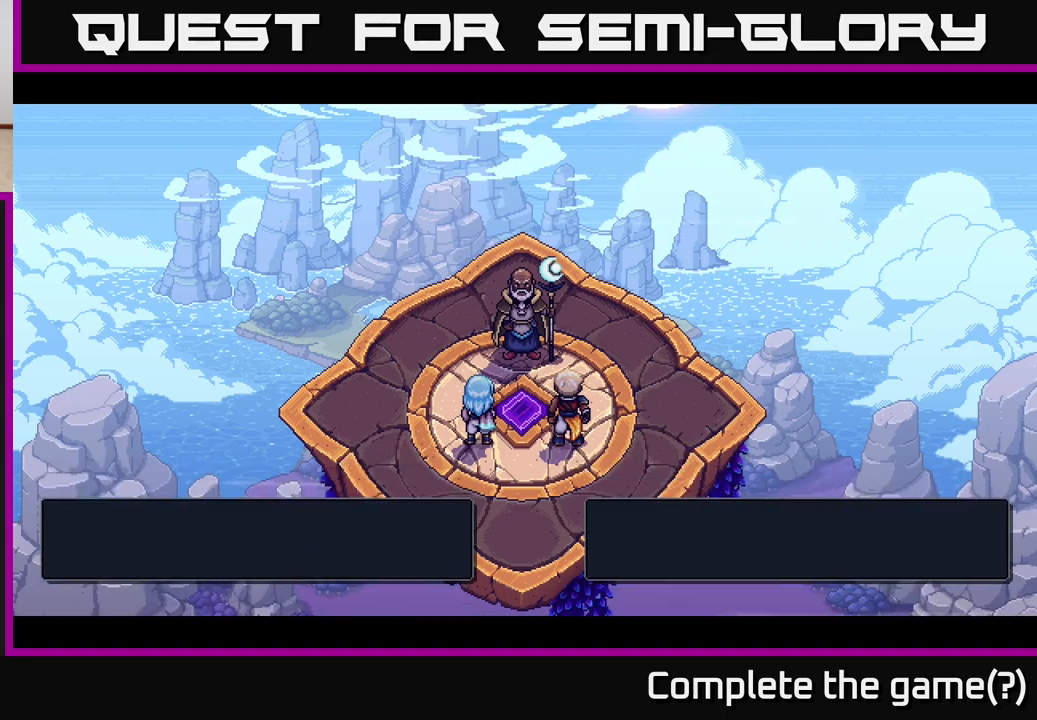
Gameplay with a controller (Xbox layout); each line is a JSON object with the inputs held at the frame after it. "events" lists button and stick changes between this image and that frame as [ms after this image, input, new state], when the widget could be followed in between.
{"buttons": [], "left_stick": "center", "right_stick": "center", "events": []}
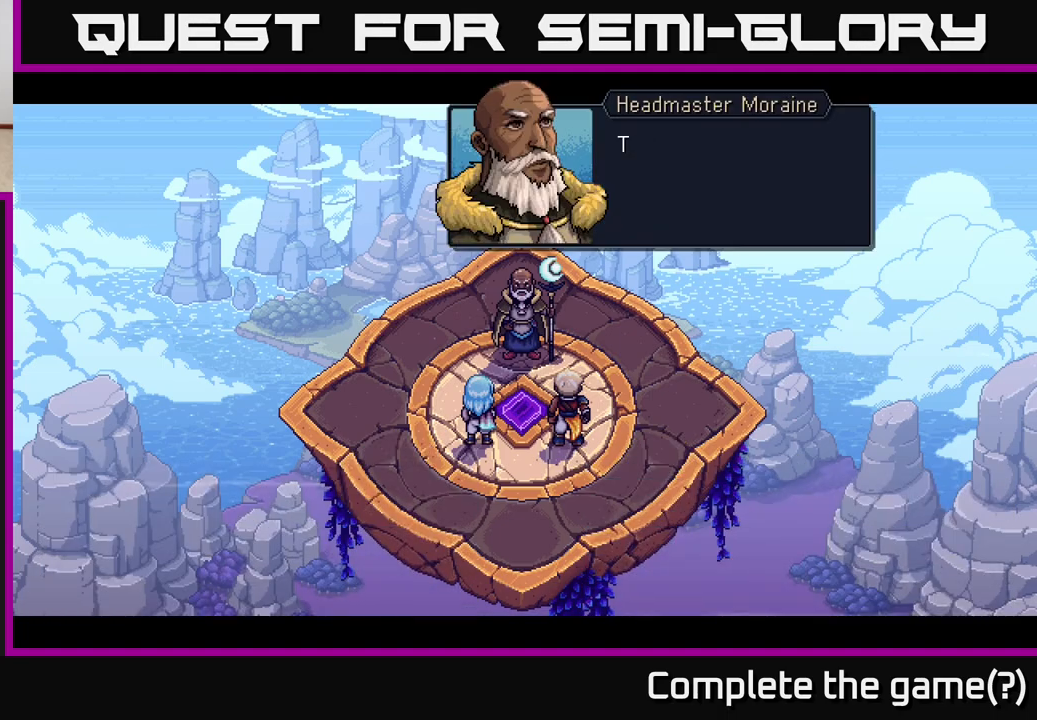
{"buttons": [], "left_stick": "center", "right_stick": "center", "events": []}
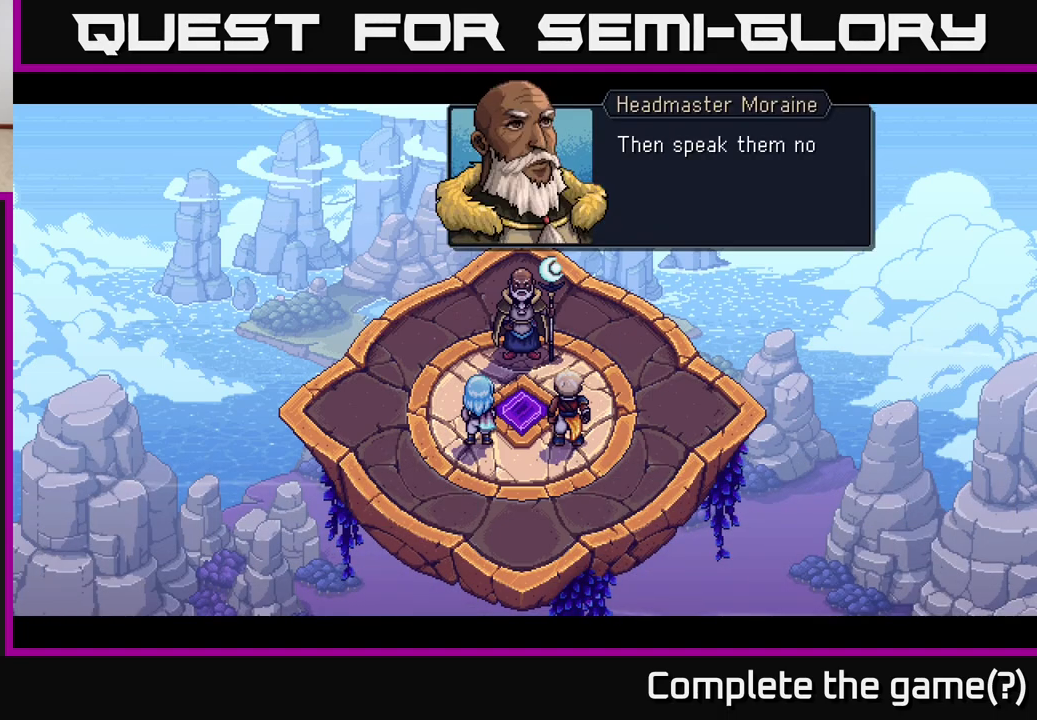
{"buttons": [], "left_stick": "center", "right_stick": "center", "events": []}
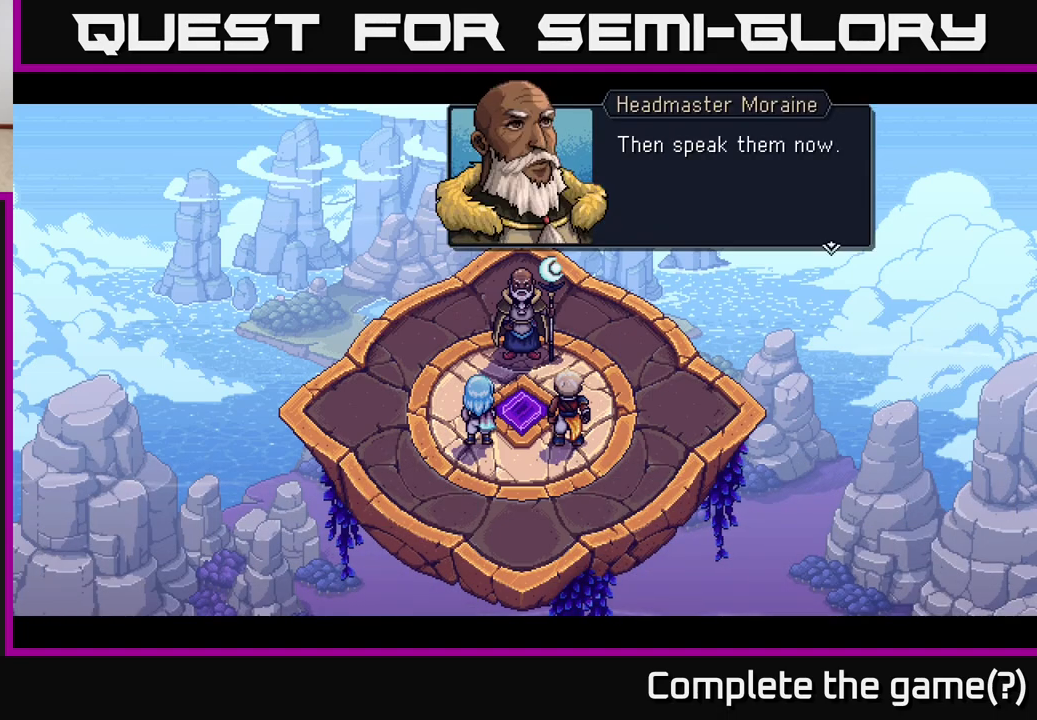
{"buttons": [], "left_stick": "center", "right_stick": "center", "events": [[417, "A", "down"], [500, "A", "up"]]}
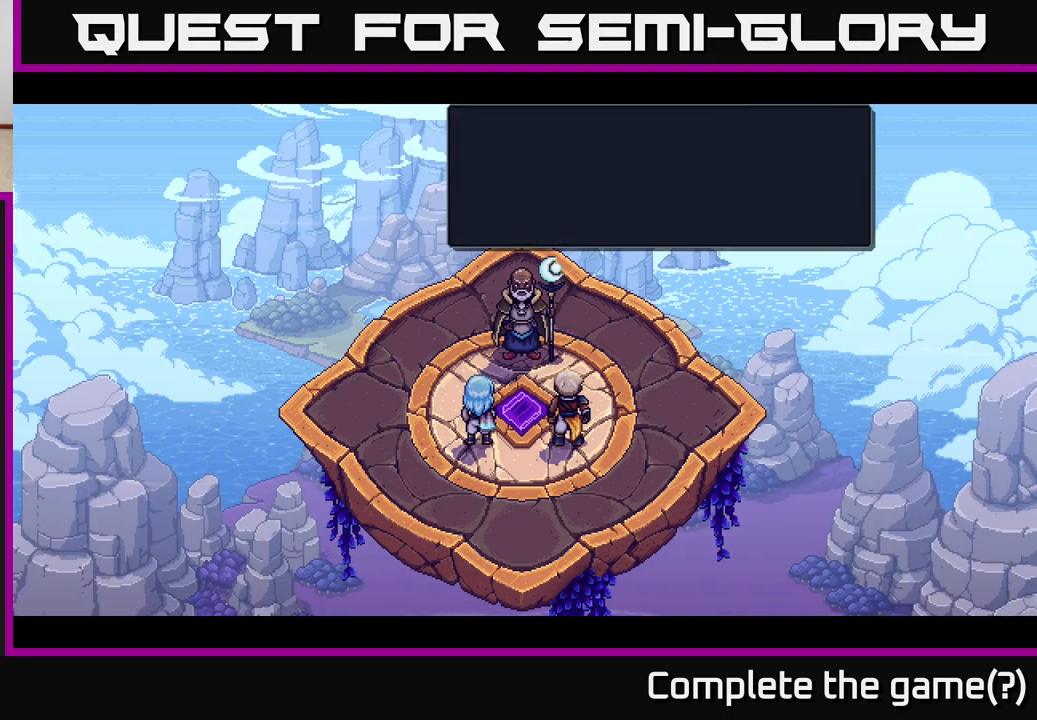
{"buttons": [], "left_stick": "center", "right_stick": "center", "events": []}
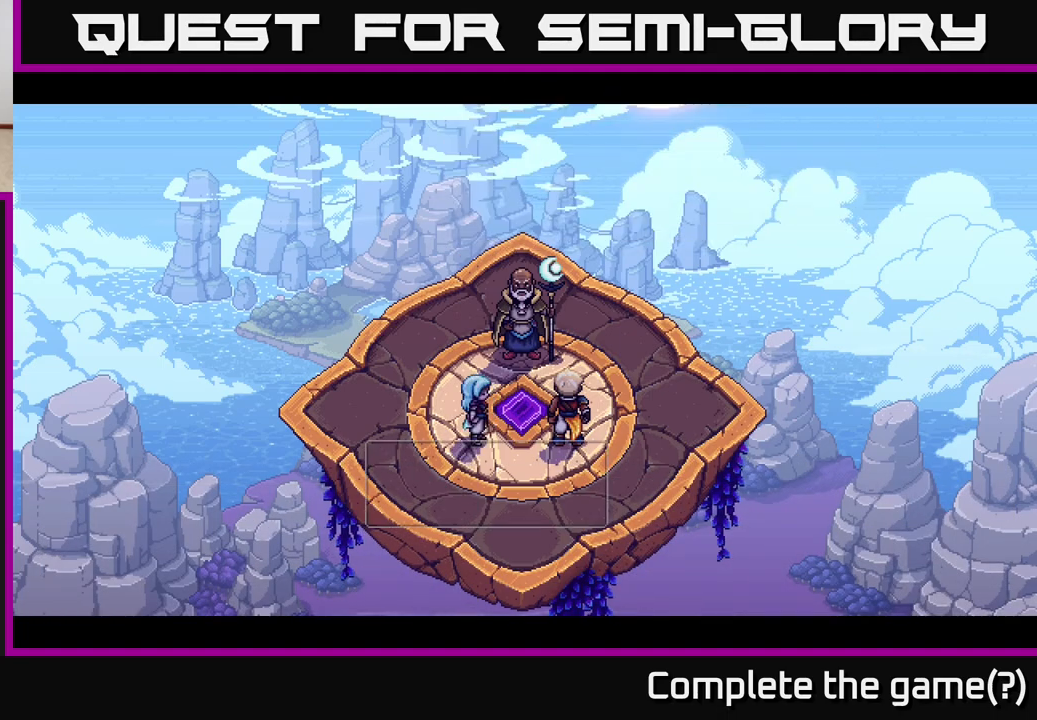
{"buttons": [], "left_stick": "center", "right_stick": "center", "events": []}
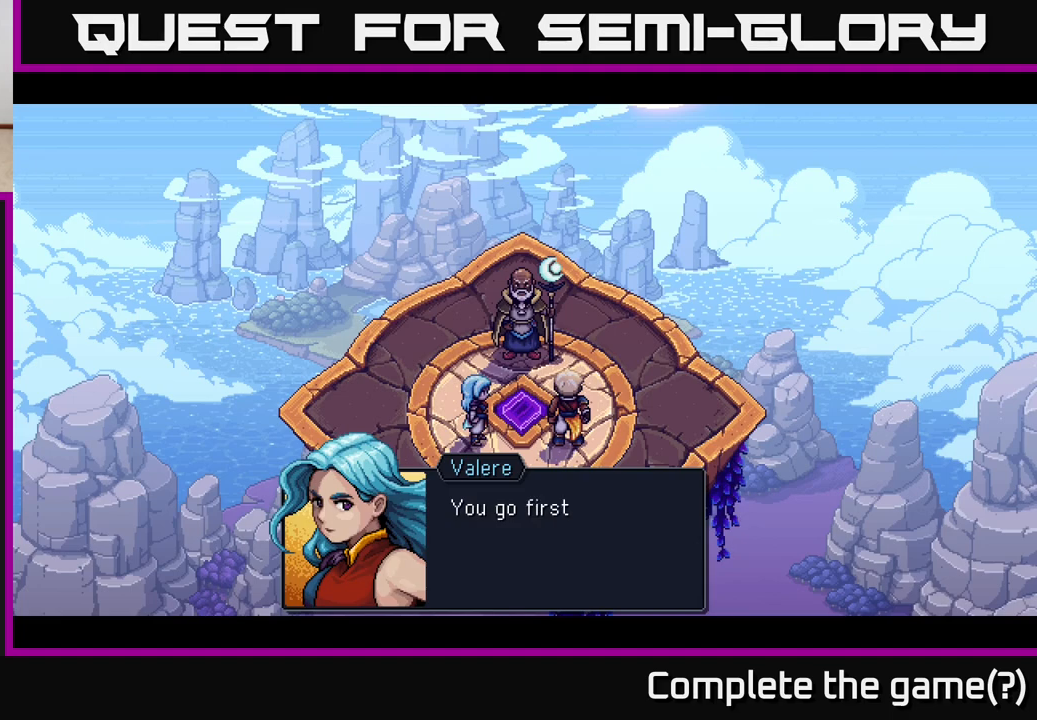
{"buttons": [], "left_stick": "center", "right_stick": "center", "events": []}
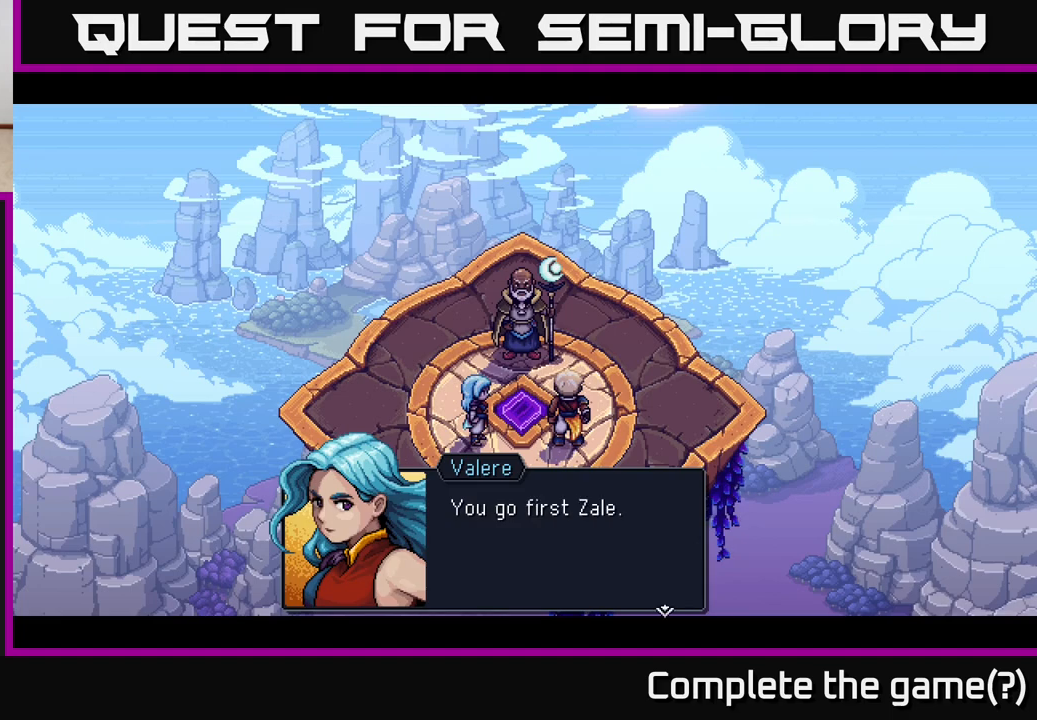
{"buttons": [], "left_stick": "center", "right_stick": "center", "events": [[117, "A", "down"], [267, "A", "up"]]}
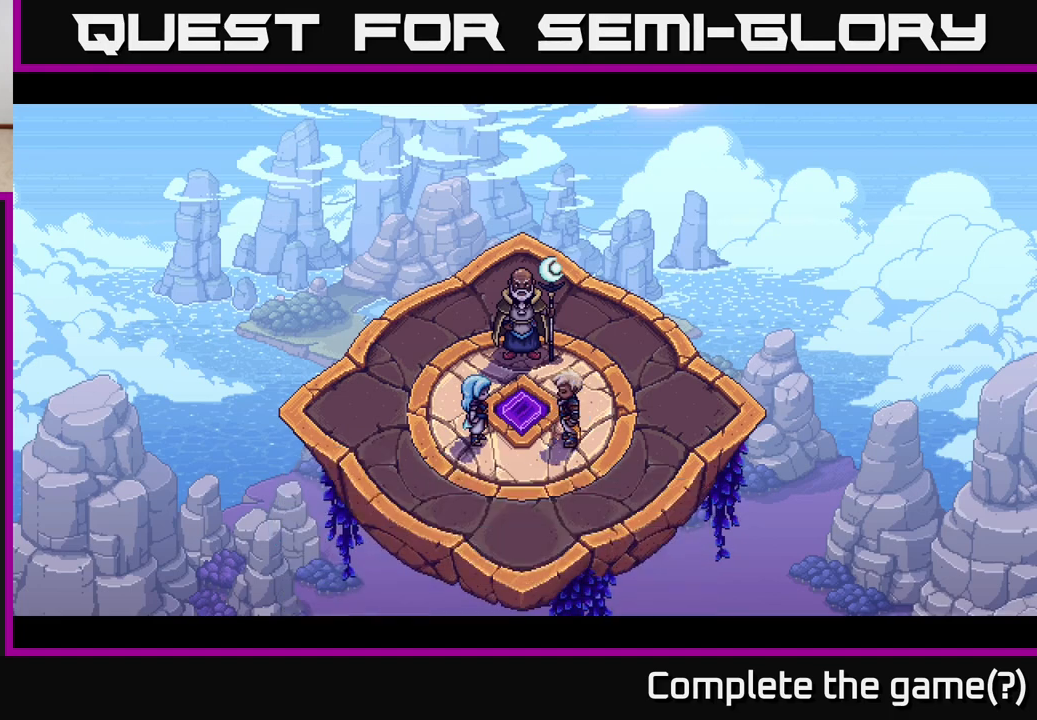
{"buttons": [], "left_stick": "center", "right_stick": "center", "events": []}
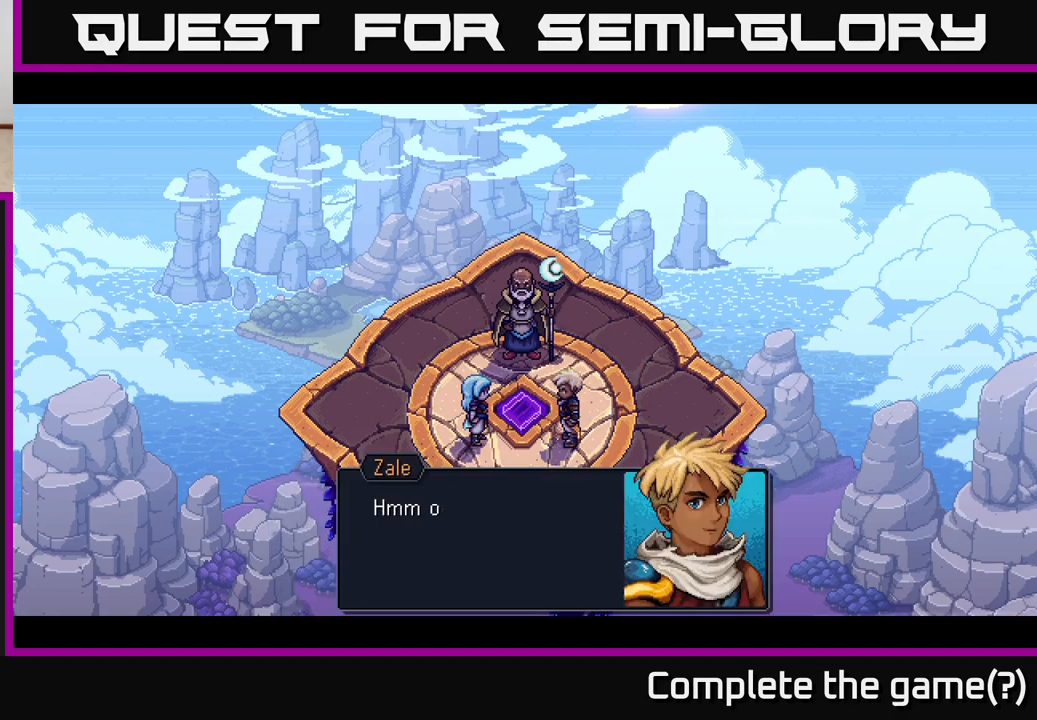
{"buttons": ["A"], "left_stick": "center", "right_stick": "center", "events": [[333, "A", "down"]]}
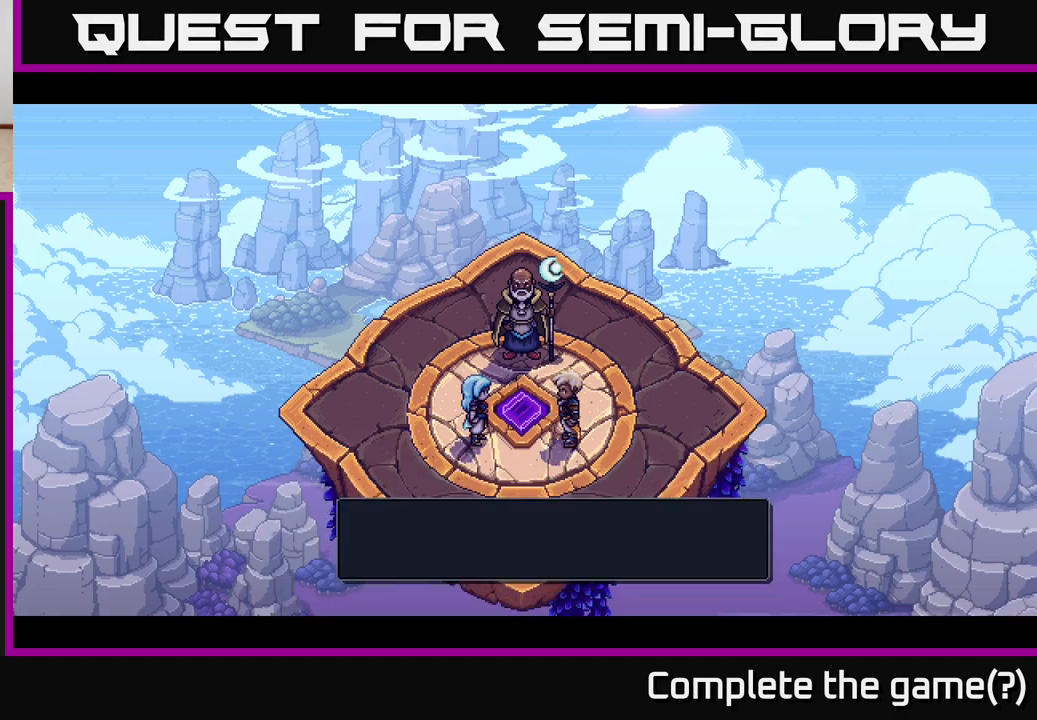
{"buttons": [], "left_stick": "center", "right_stick": "center", "events": [[33, "A", "up"]]}
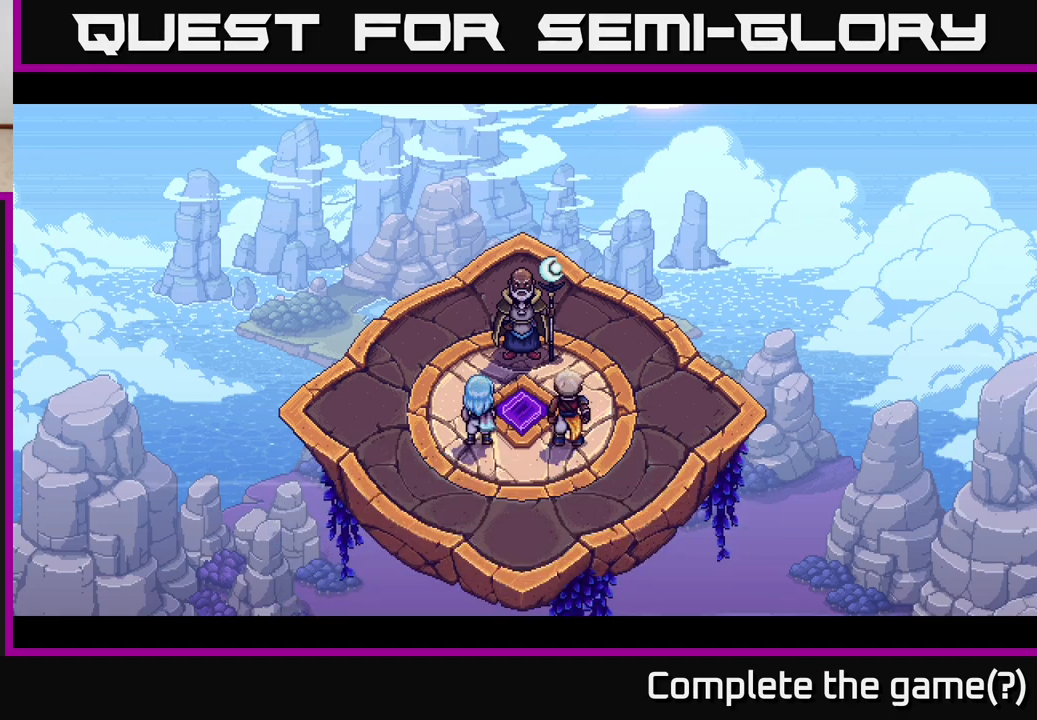
{"buttons": [], "left_stick": "center", "right_stick": "center", "events": []}
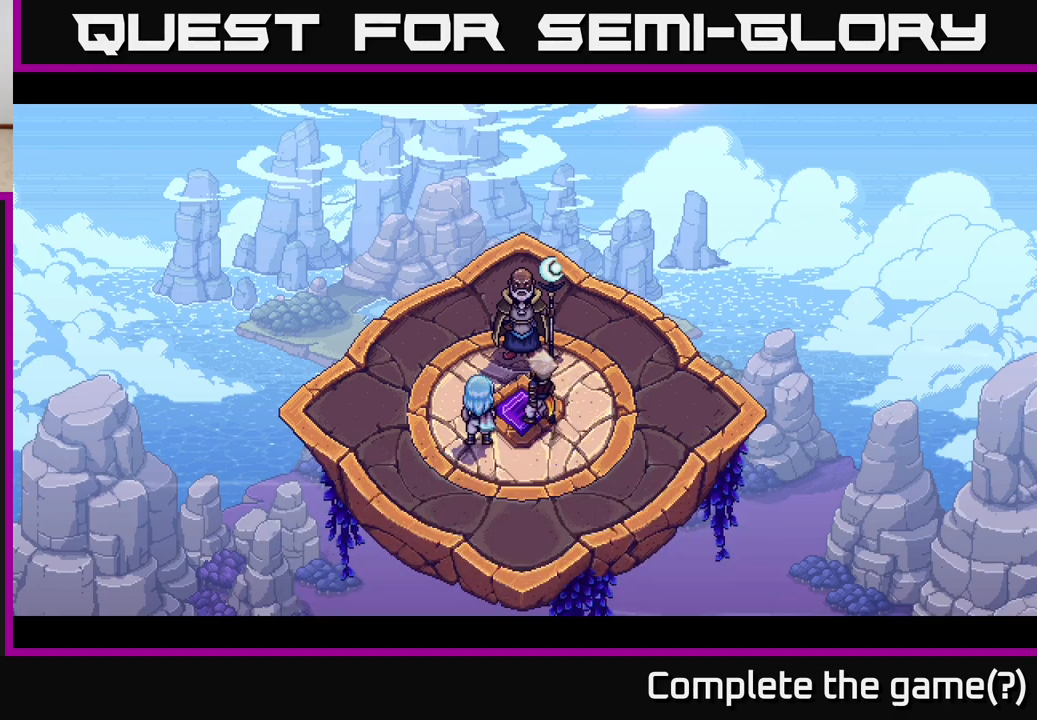
{"buttons": [], "left_stick": "center", "right_stick": "center", "events": []}
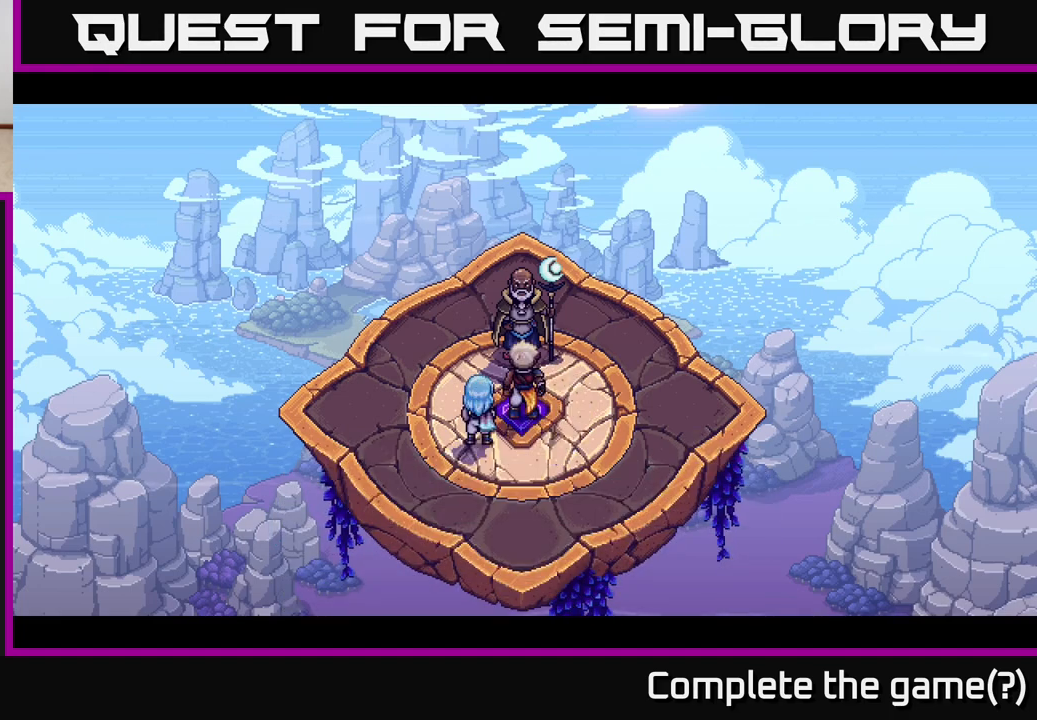
{"buttons": [], "left_stick": "center", "right_stick": "center", "events": []}
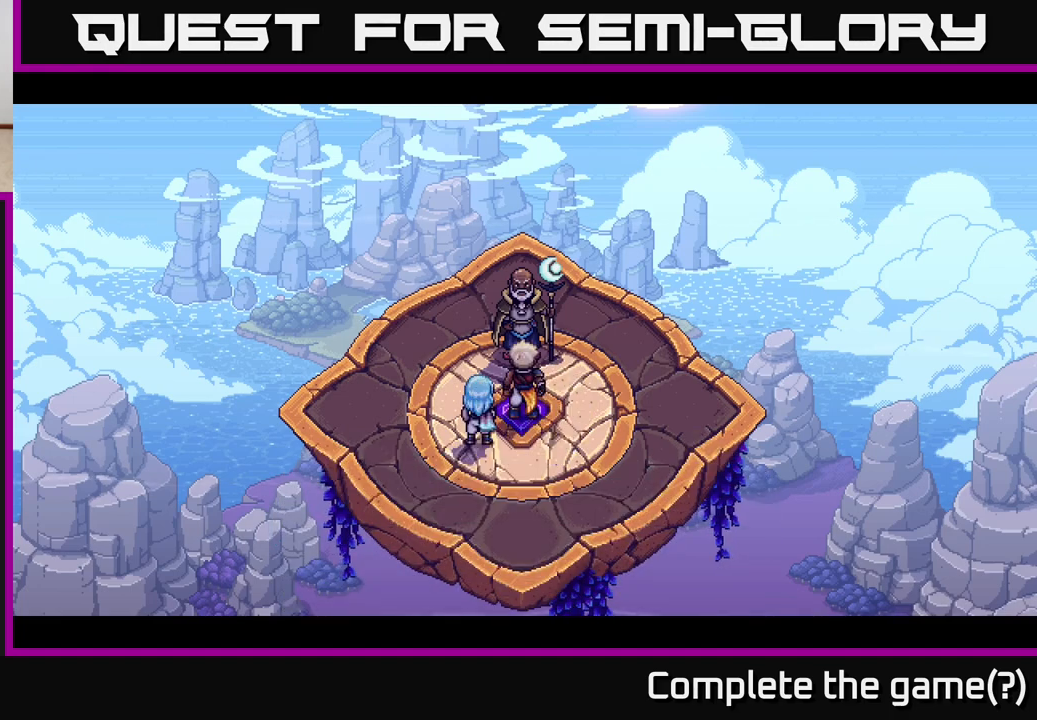
{"buttons": [], "left_stick": "center", "right_stick": "center", "events": []}
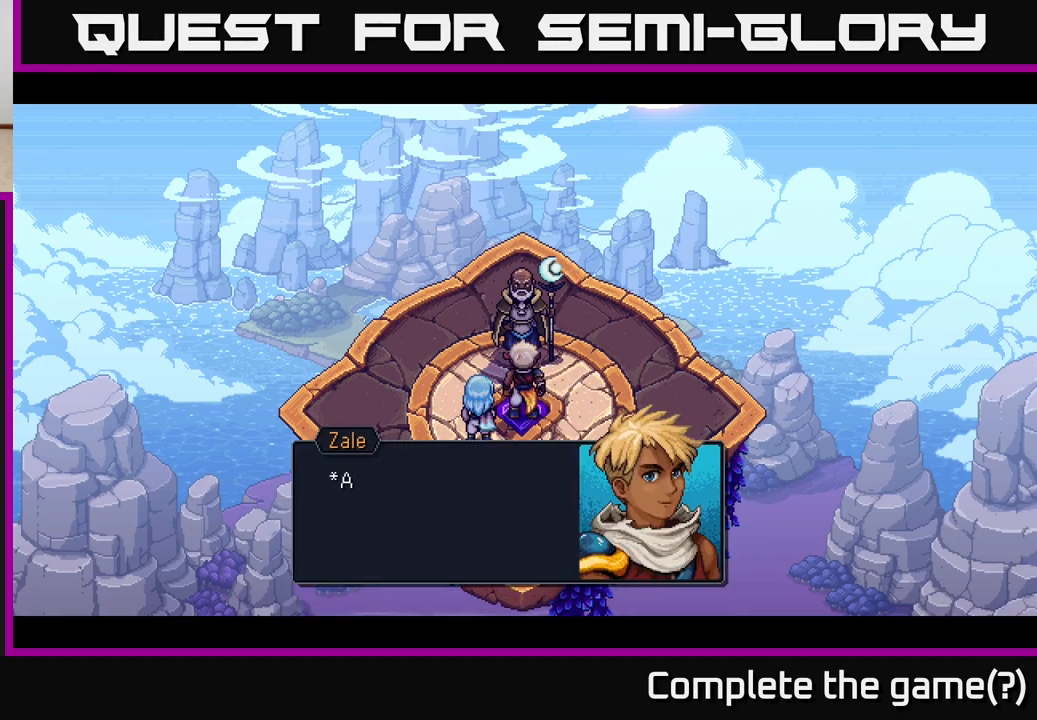
{"buttons": [], "left_stick": "center", "right_stick": "center", "events": []}
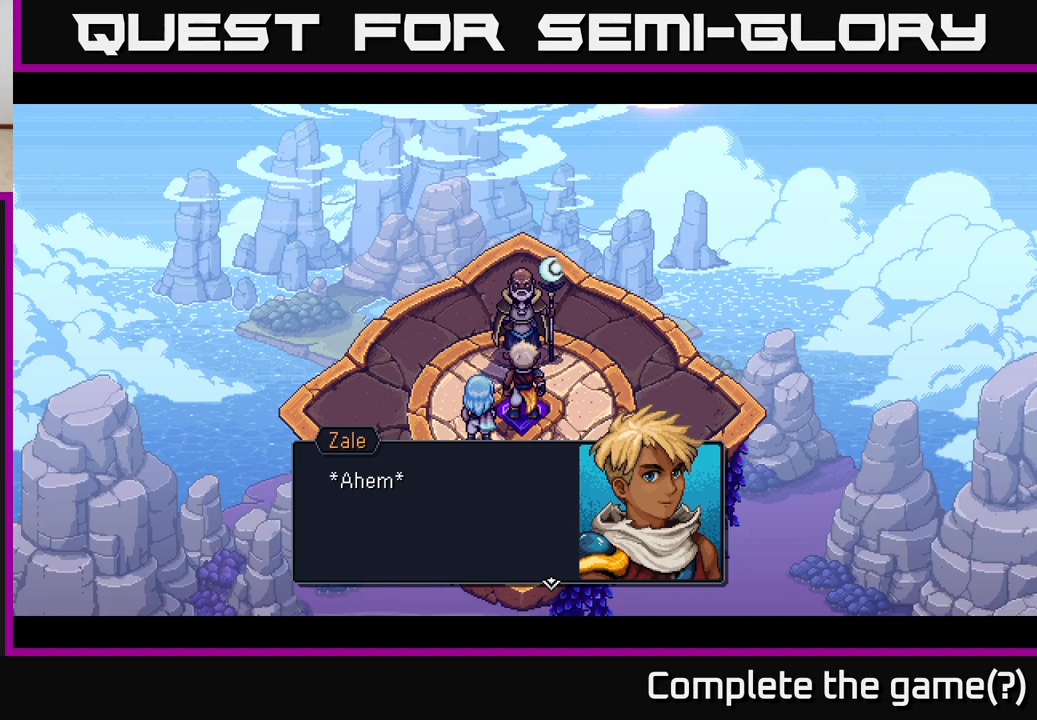
{"buttons": [], "left_stick": "center", "right_stick": "center", "events": [[17, "A", "down"], [200, "A", "up"]]}